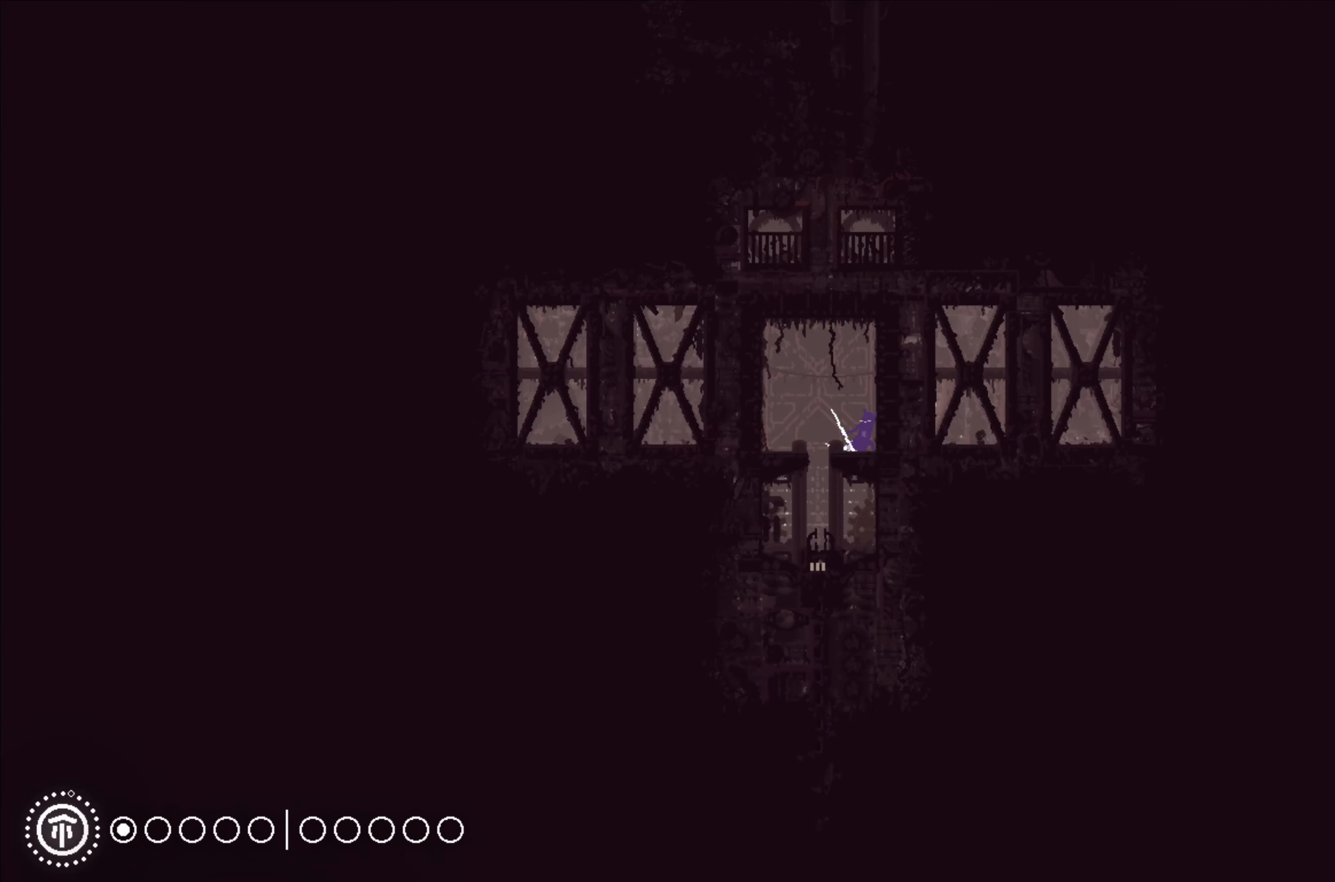
Gameplay with a controller (Xbox layout); each line is a JSON object with the inputs held at the frame after it. "events" lists button and stick changes between this image and that frame as [ms after this image, input, new state], when the widget could be followed in between. Not read: DPAD_DOWN DPAD_LEFT DPAD_RIGHT DPAD_UP L3 R3 SHARE.
{"buttons": ["X"], "left_stick": "center", "right_stick": "center", "events": []}
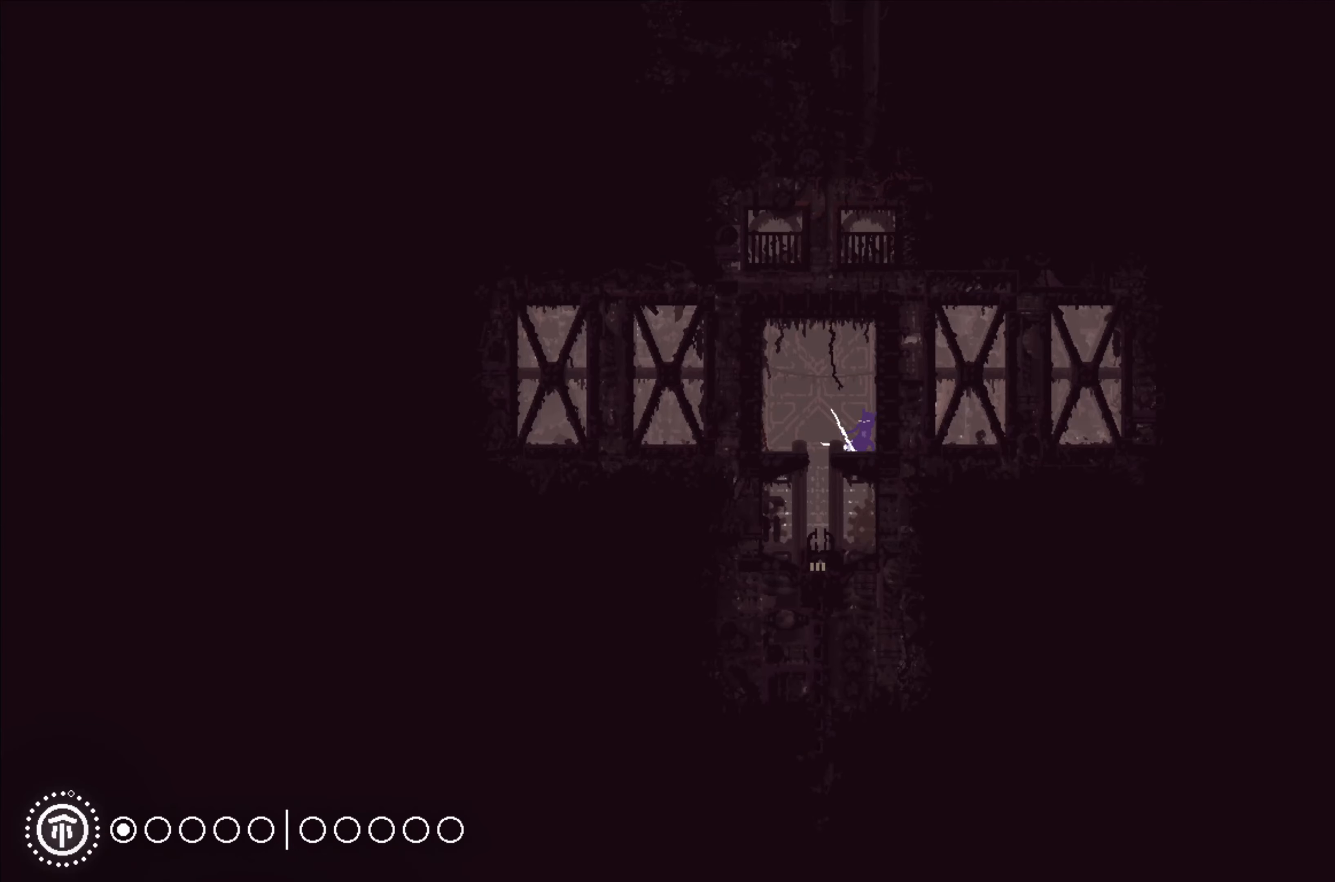
{"buttons": ["X"], "left_stick": "center", "right_stick": "center", "events": []}
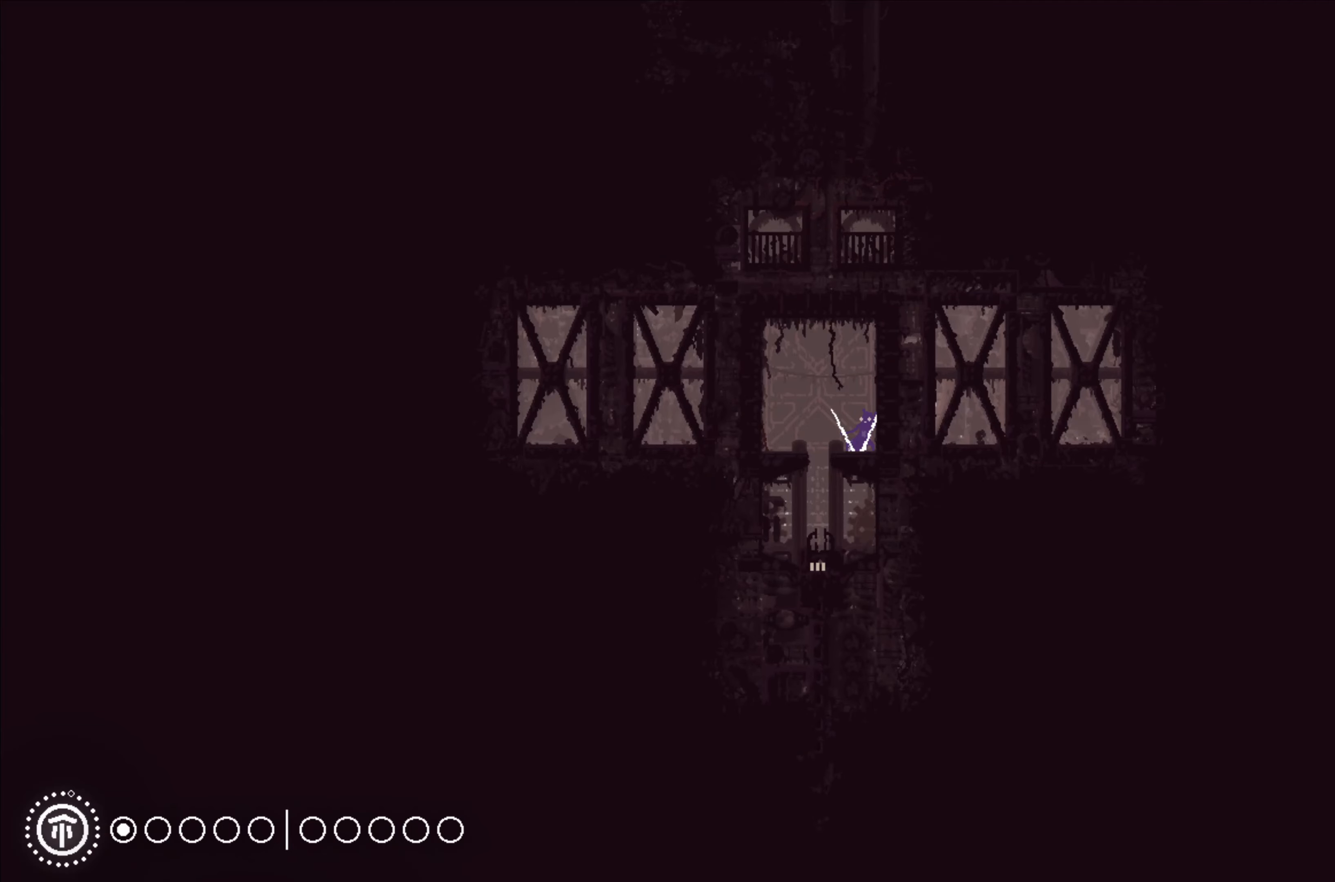
{"buttons": ["X"], "left_stick": "center", "right_stick": "center", "events": []}
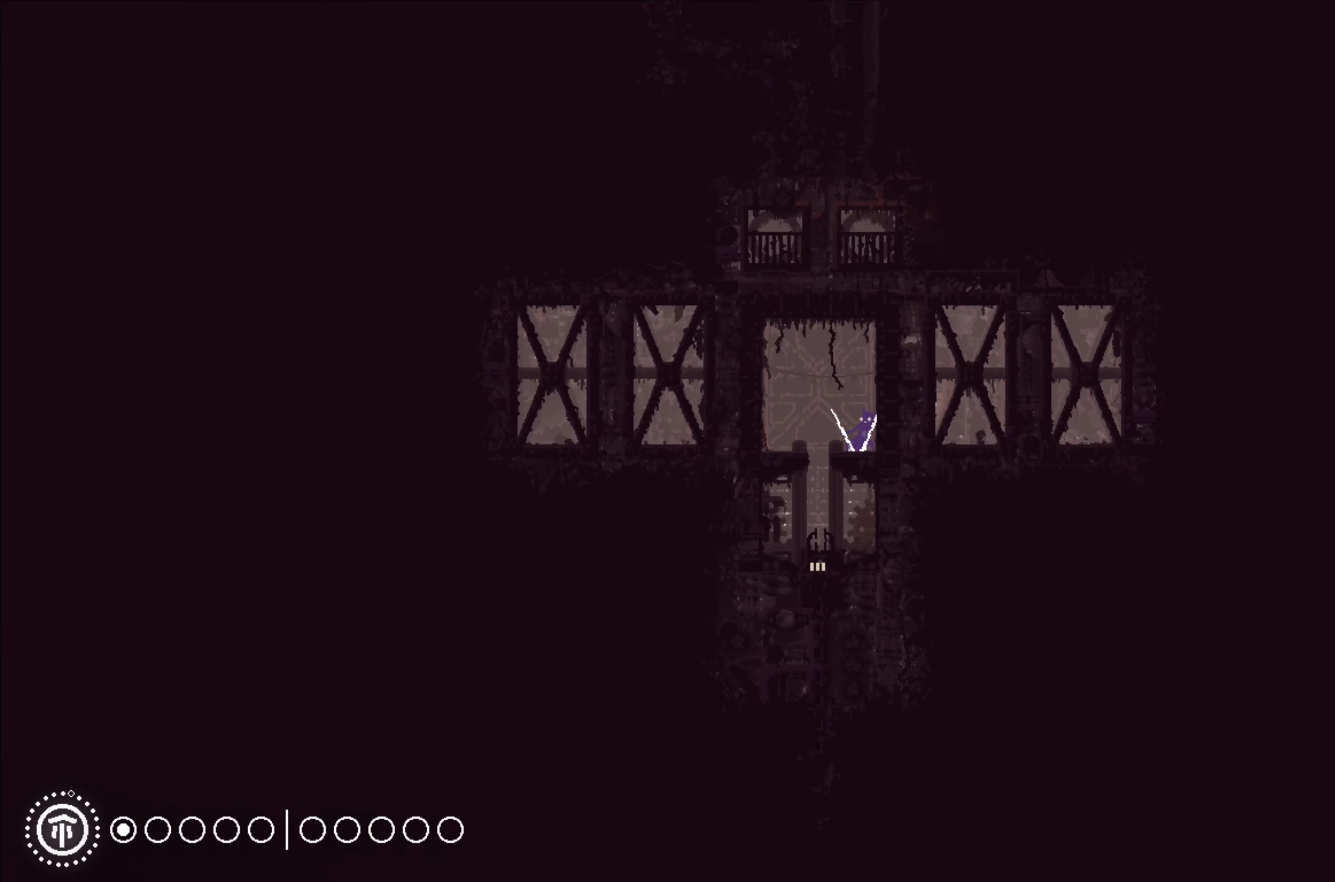
{"buttons": [], "left_stick": "down", "right_stick": "center", "events": [[17, "X", "up"], [117, "left_stick", "down-left"], [367, "left_stick", "down"]]}
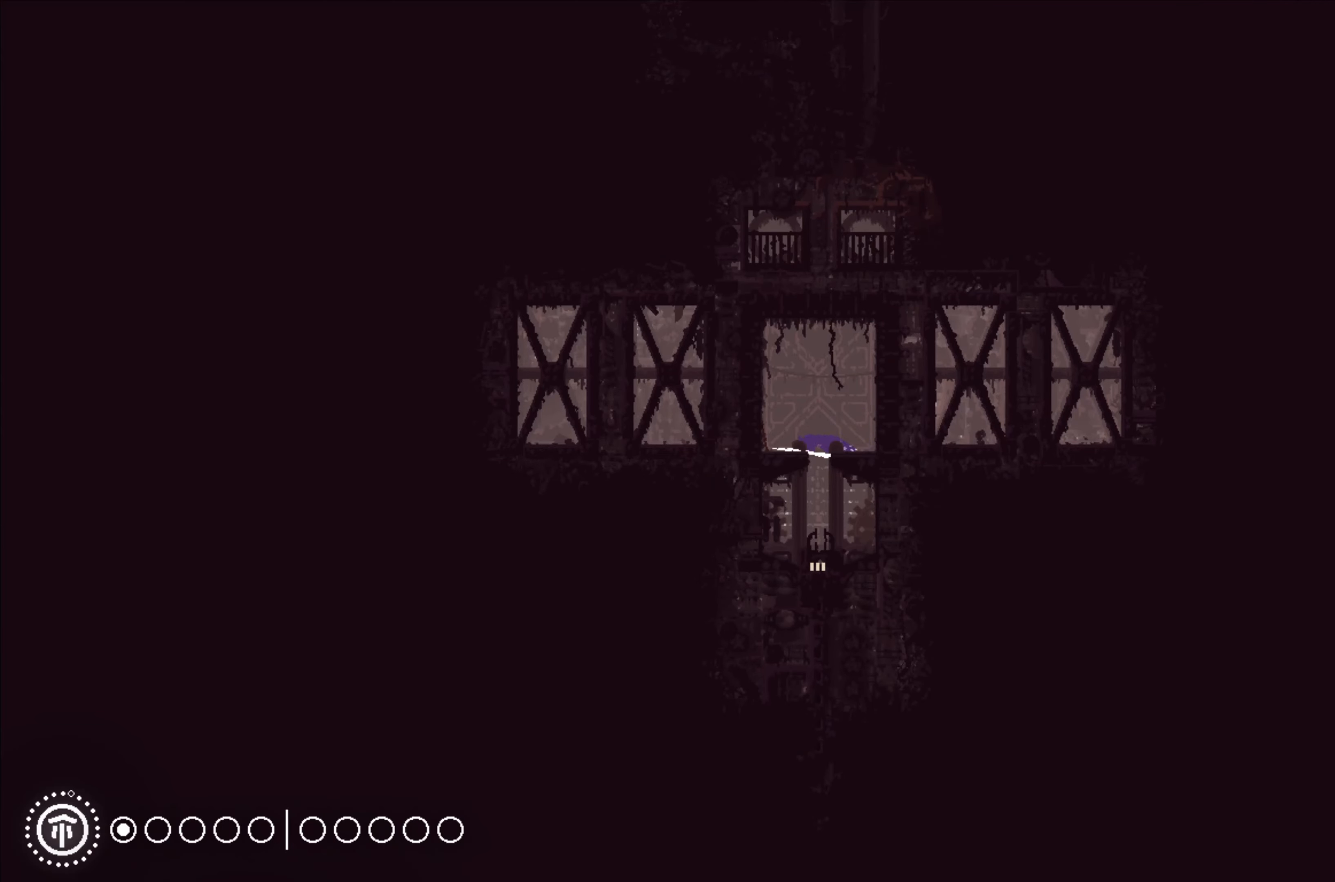
{"buttons": [], "left_stick": "down", "right_stick": "center", "events": [[333, "A", "down"], [467, "A", "up"]]}
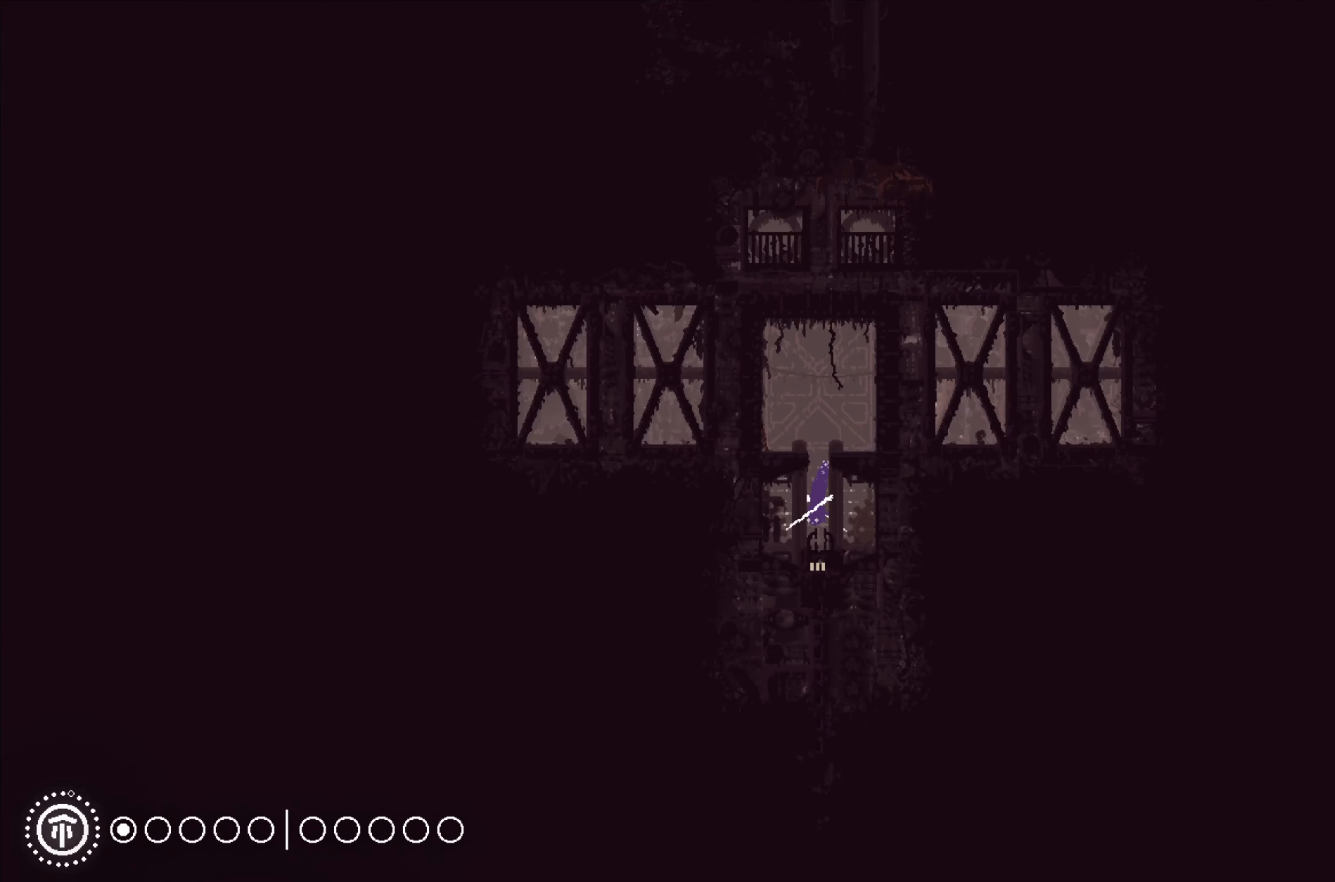
{"buttons": [], "left_stick": "center", "right_stick": "center", "events": [[400, "left_stick", "center"]]}
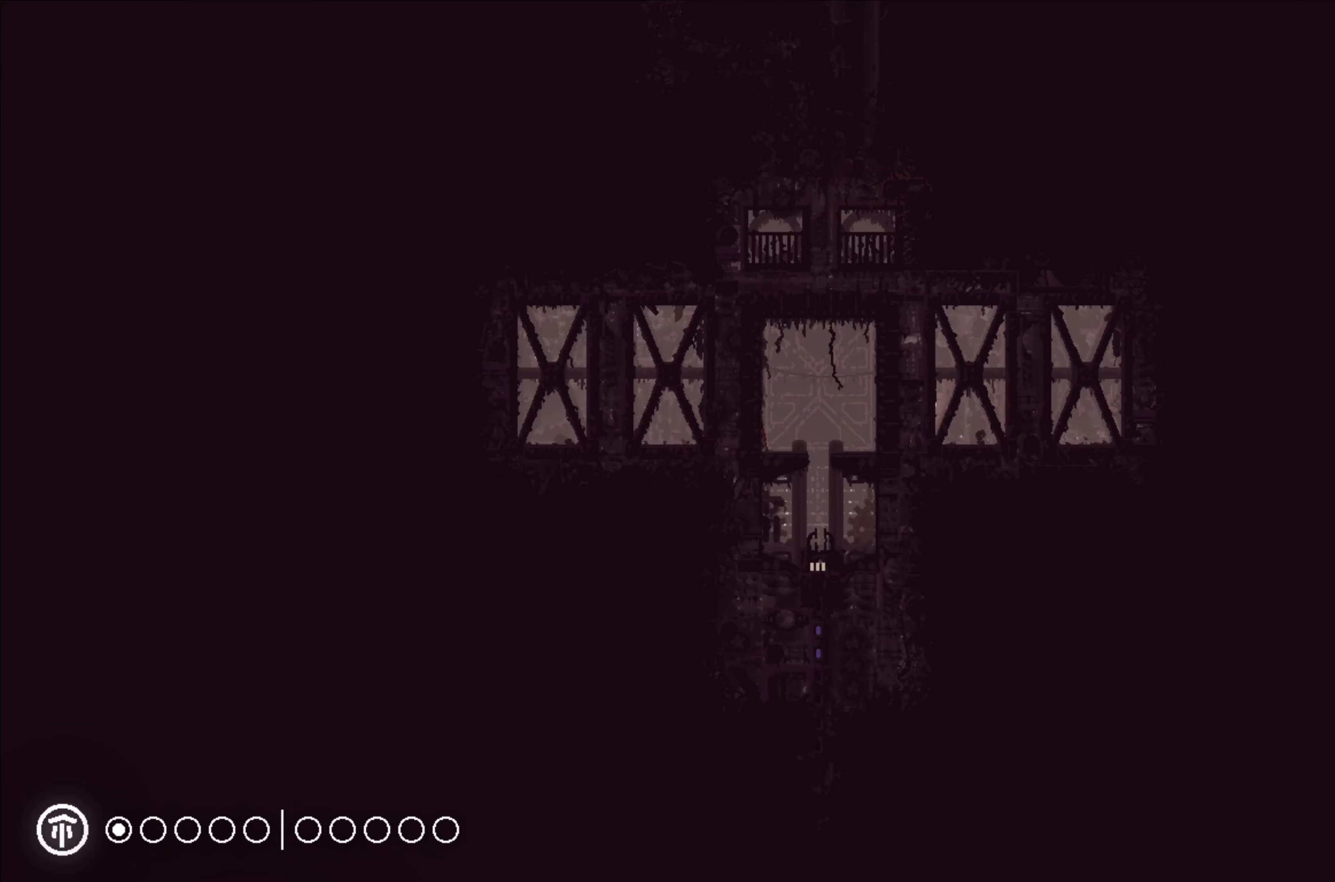
{"buttons": [], "left_stick": "center", "right_stick": "center", "events": []}
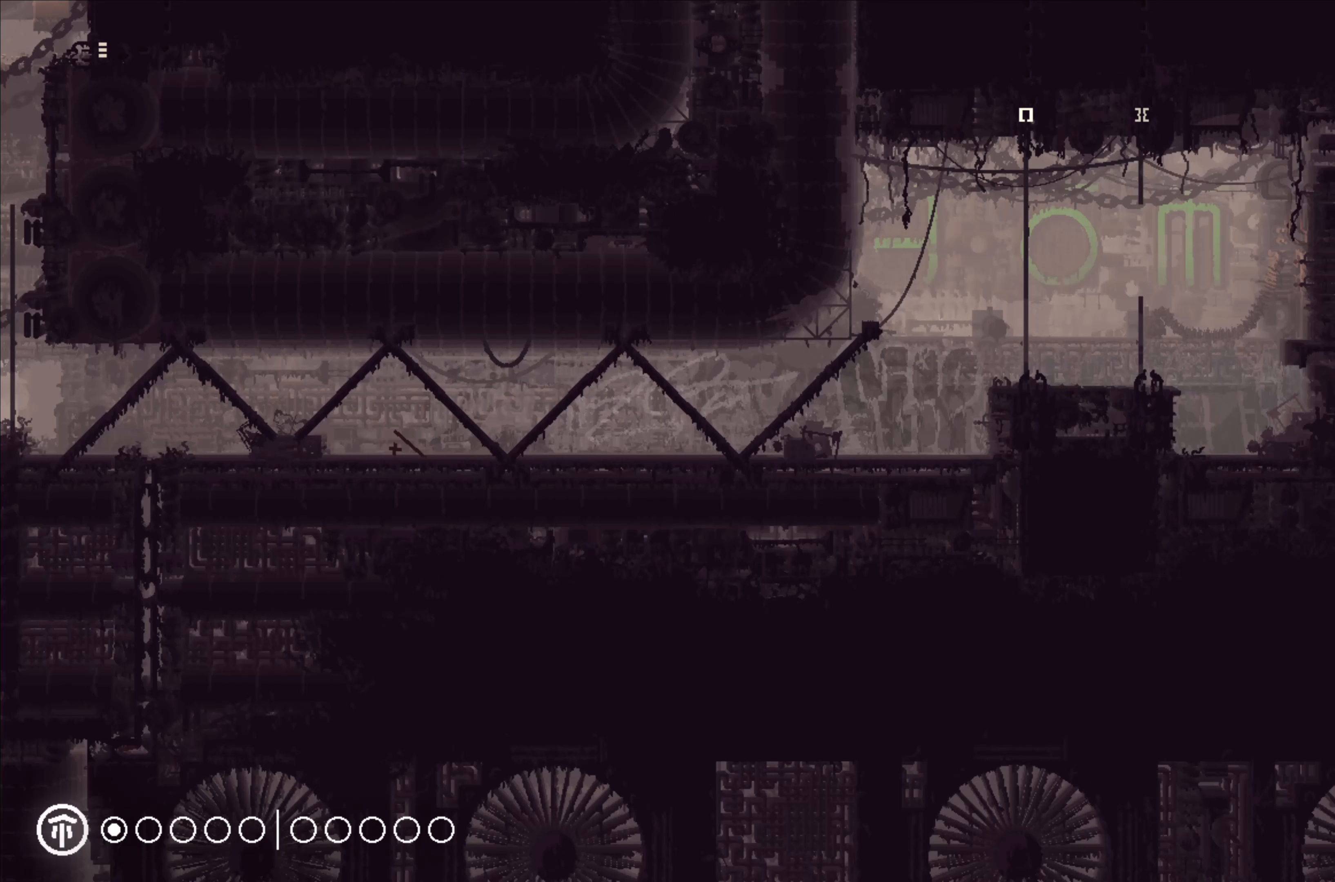
{"buttons": [], "left_stick": "down", "right_stick": "center", "events": [[500, "left_stick", "down"]]}
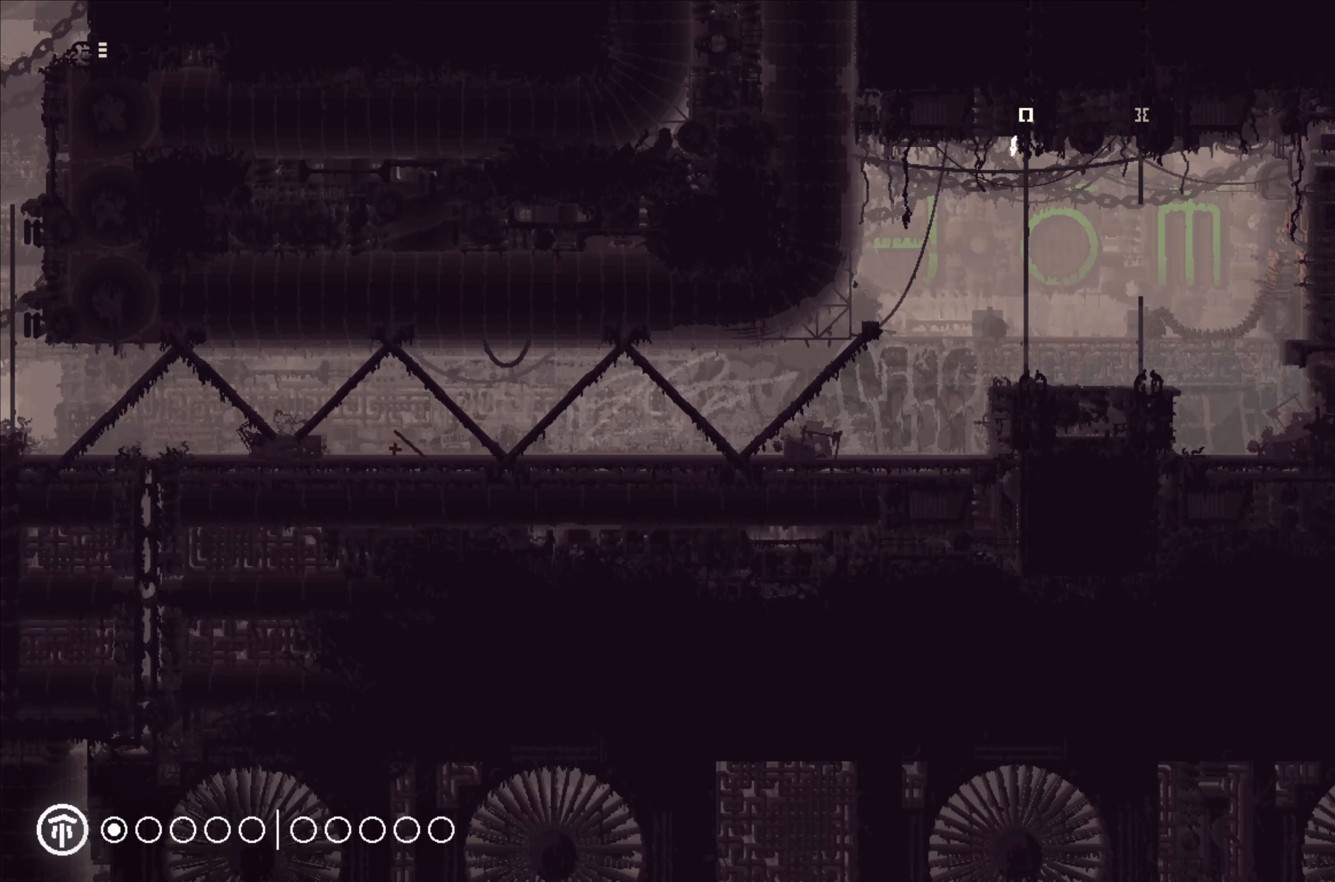
{"buttons": [], "left_stick": "up-right", "right_stick": "center", "events": [[400, "left_stick", "up-right"]]}
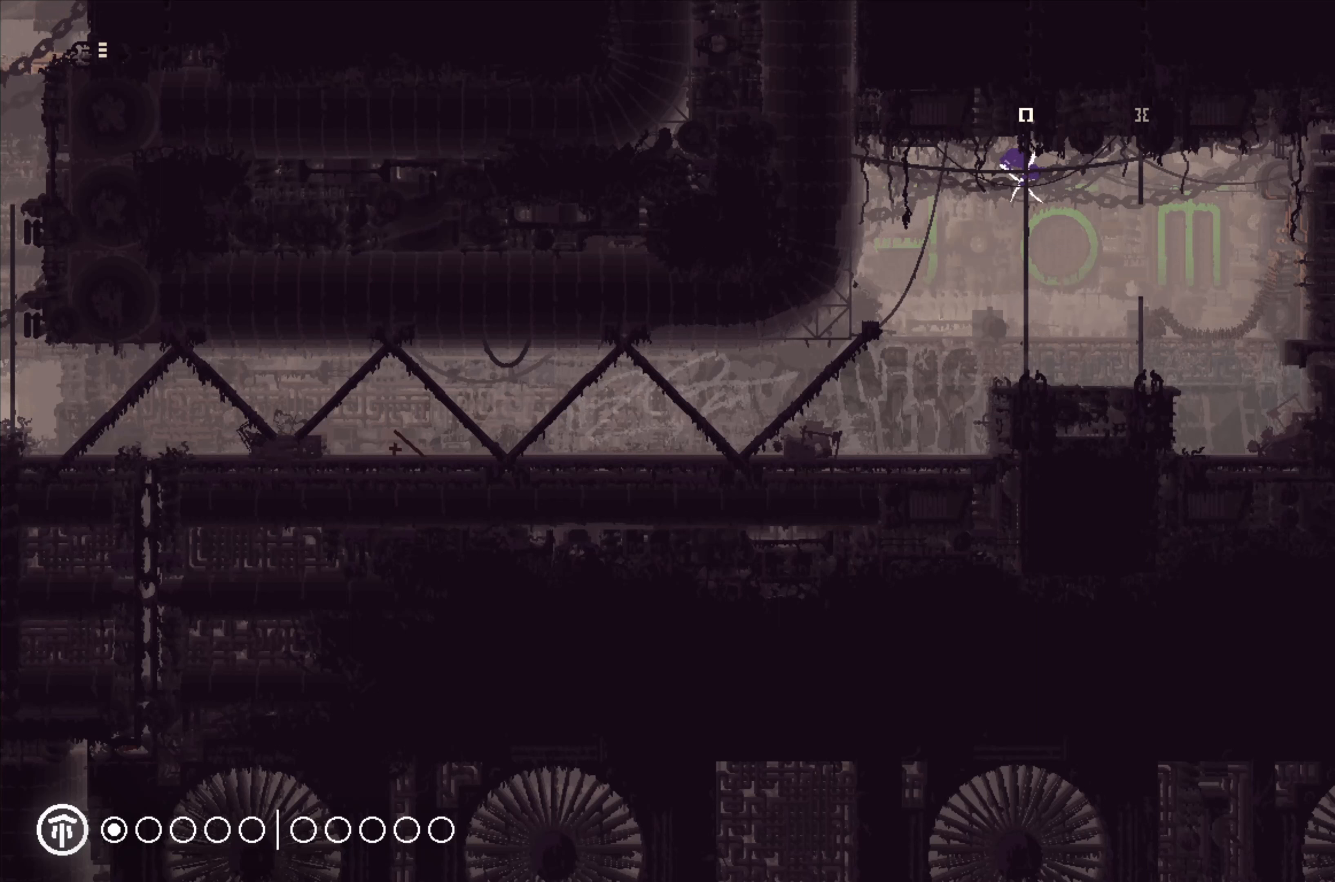
{"buttons": [], "left_stick": "right", "right_stick": "center", "events": [[50, "left_stick", "center"], [200, "left_stick", "right"]]}
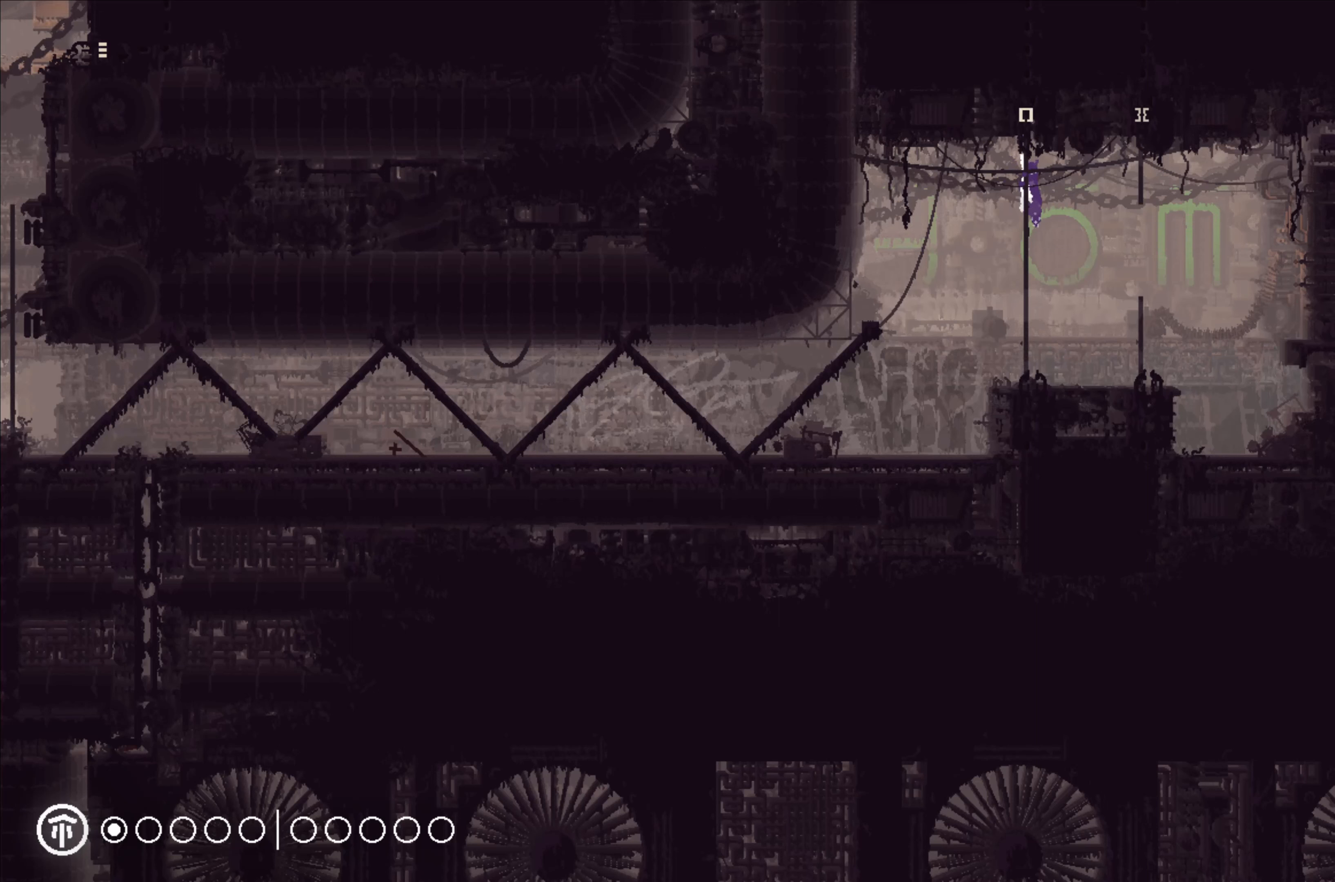
{"buttons": ["A"], "left_stick": "right", "right_stick": "center", "events": [[50, "left_stick", "down-right"], [234, "left_stick", "up-right"], [367, "left_stick", "right"], [417, "A", "down"]]}
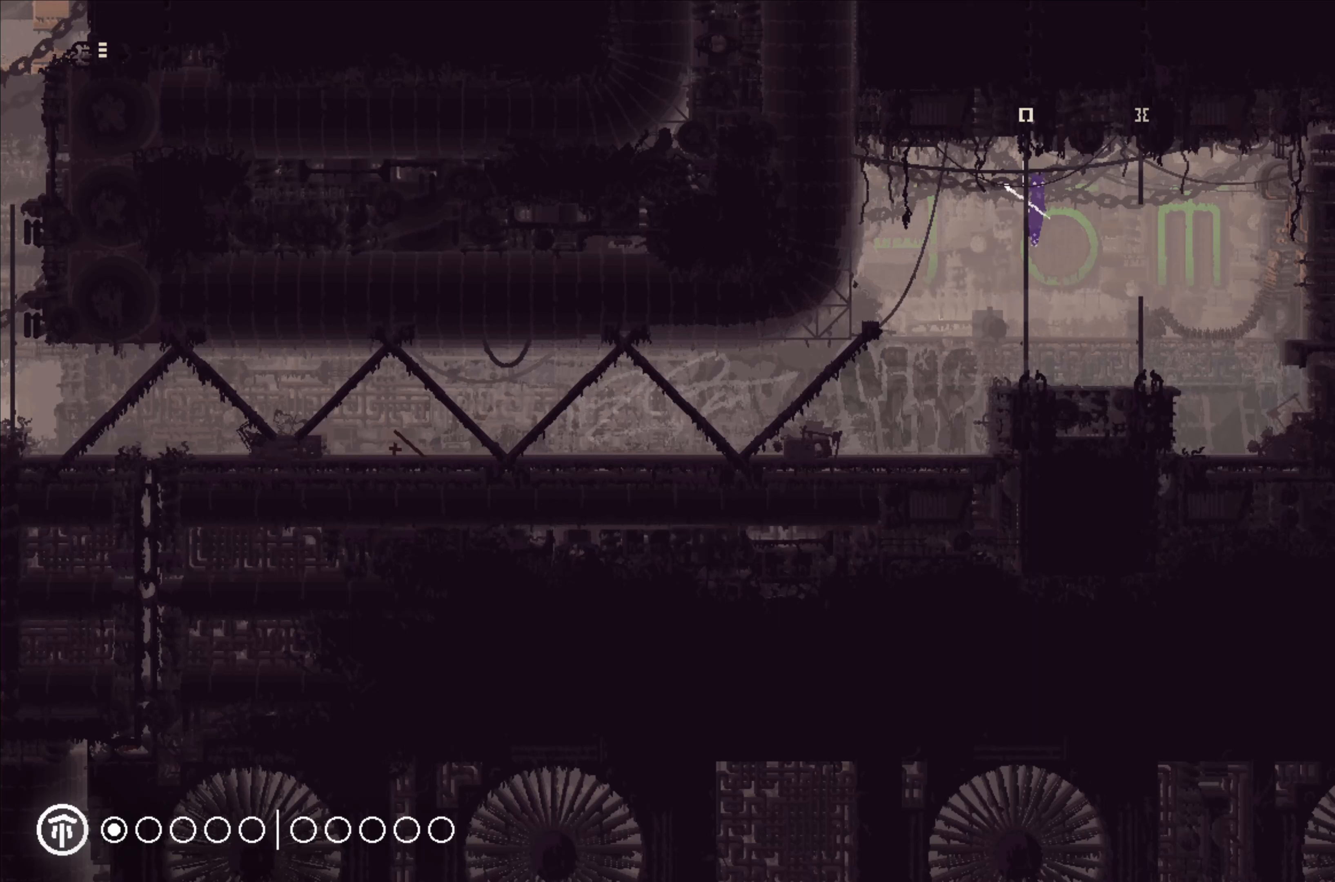
{"buttons": [], "left_stick": "up", "right_stick": "center", "events": [[317, "A", "up"], [417, "left_stick", "up"]]}
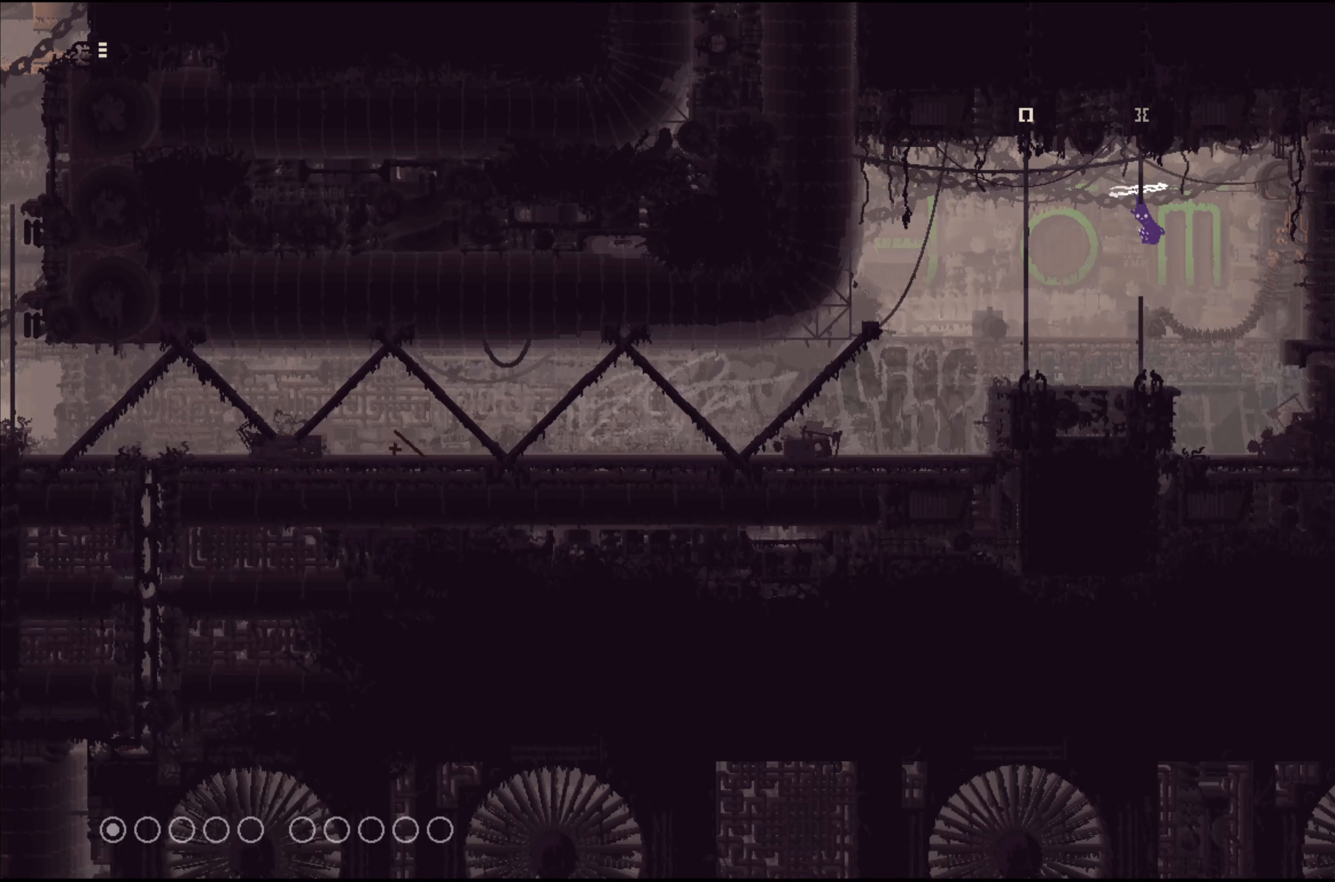
{"buttons": ["A"], "left_stick": "up", "right_stick": "center", "events": [[500, "A", "down"]]}
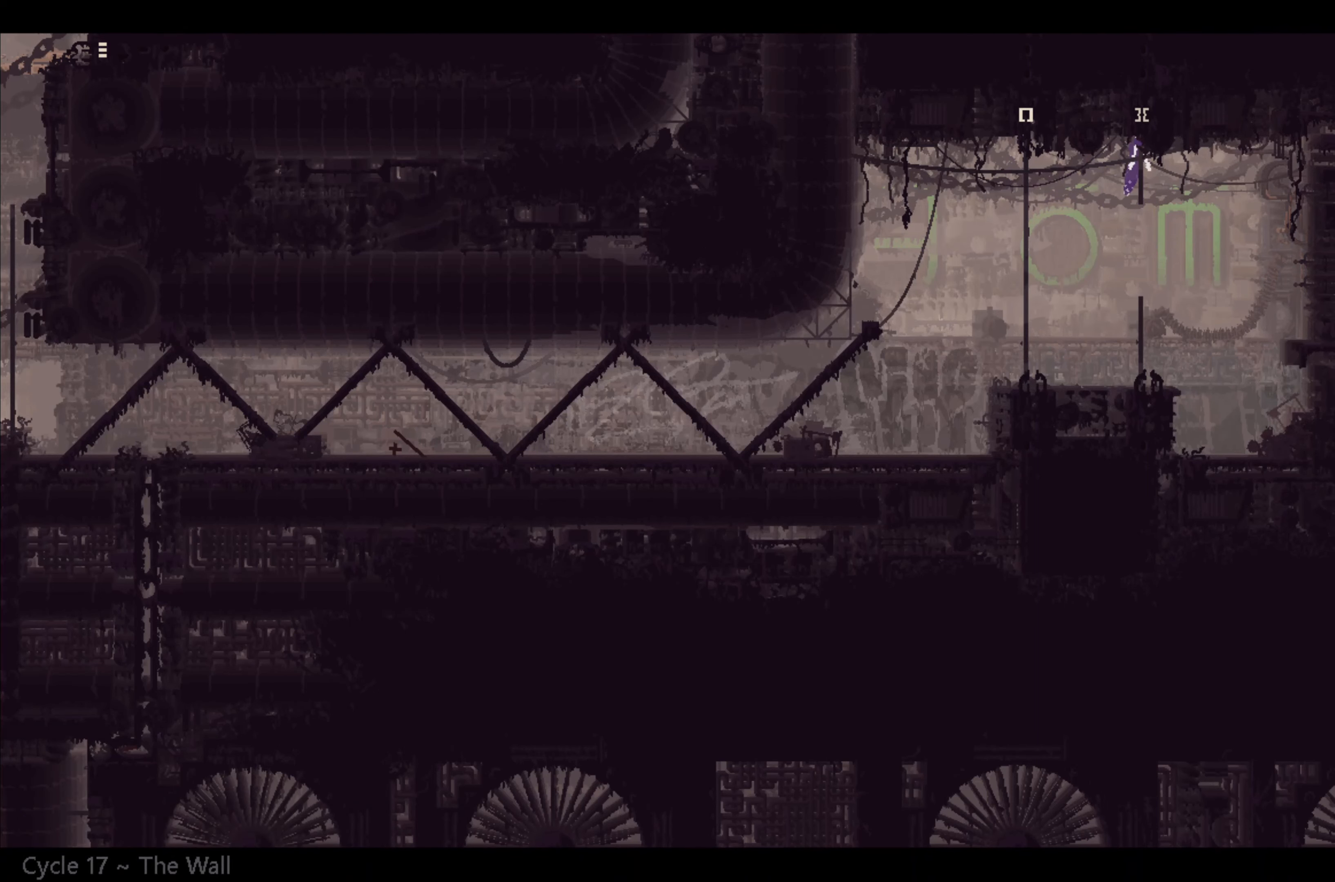
{"buttons": [], "left_stick": "up", "right_stick": "center", "events": [[200, "A", "up"]]}
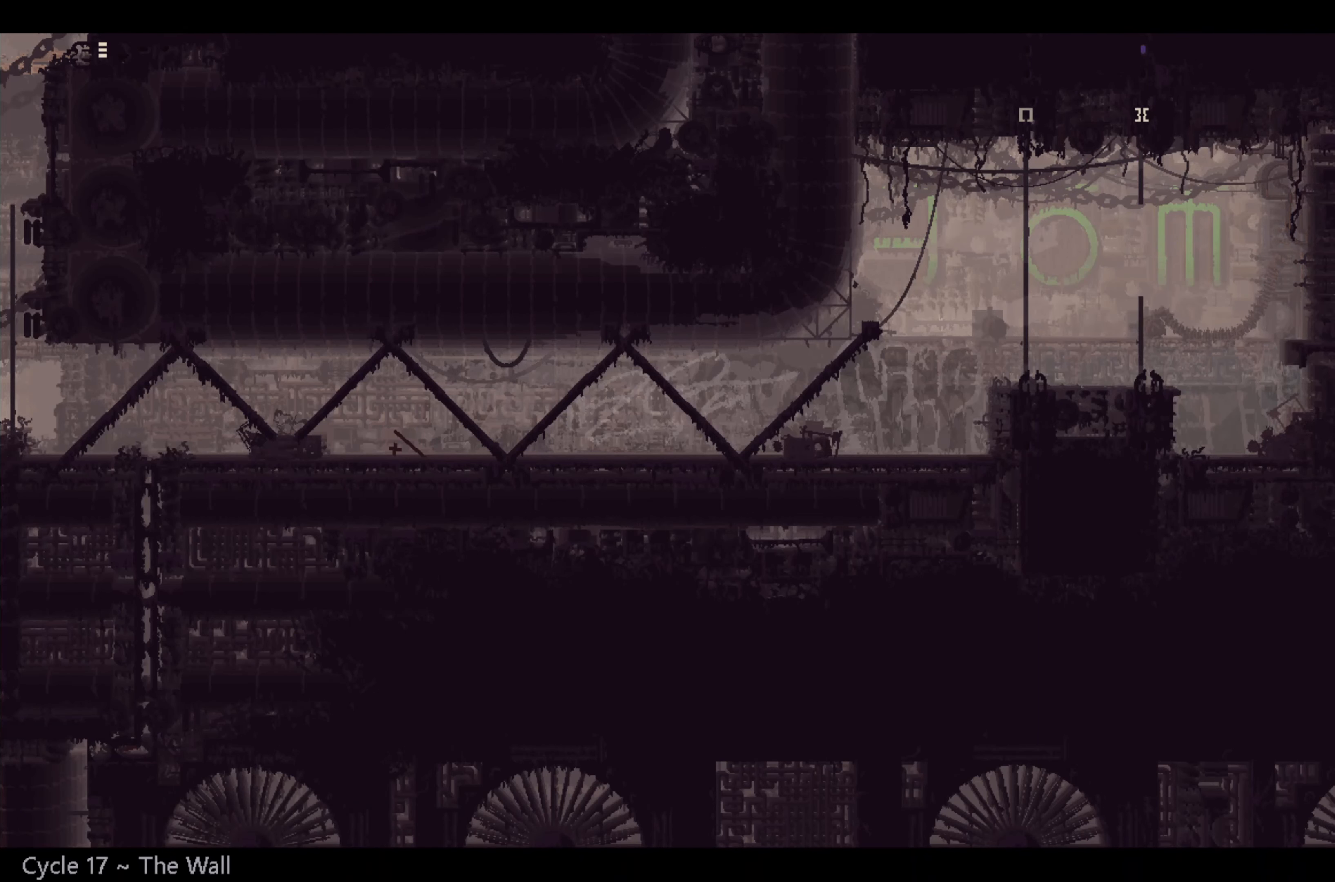
{"buttons": [], "left_stick": "center", "right_stick": "center", "events": [[200, "left_stick", "center"]]}
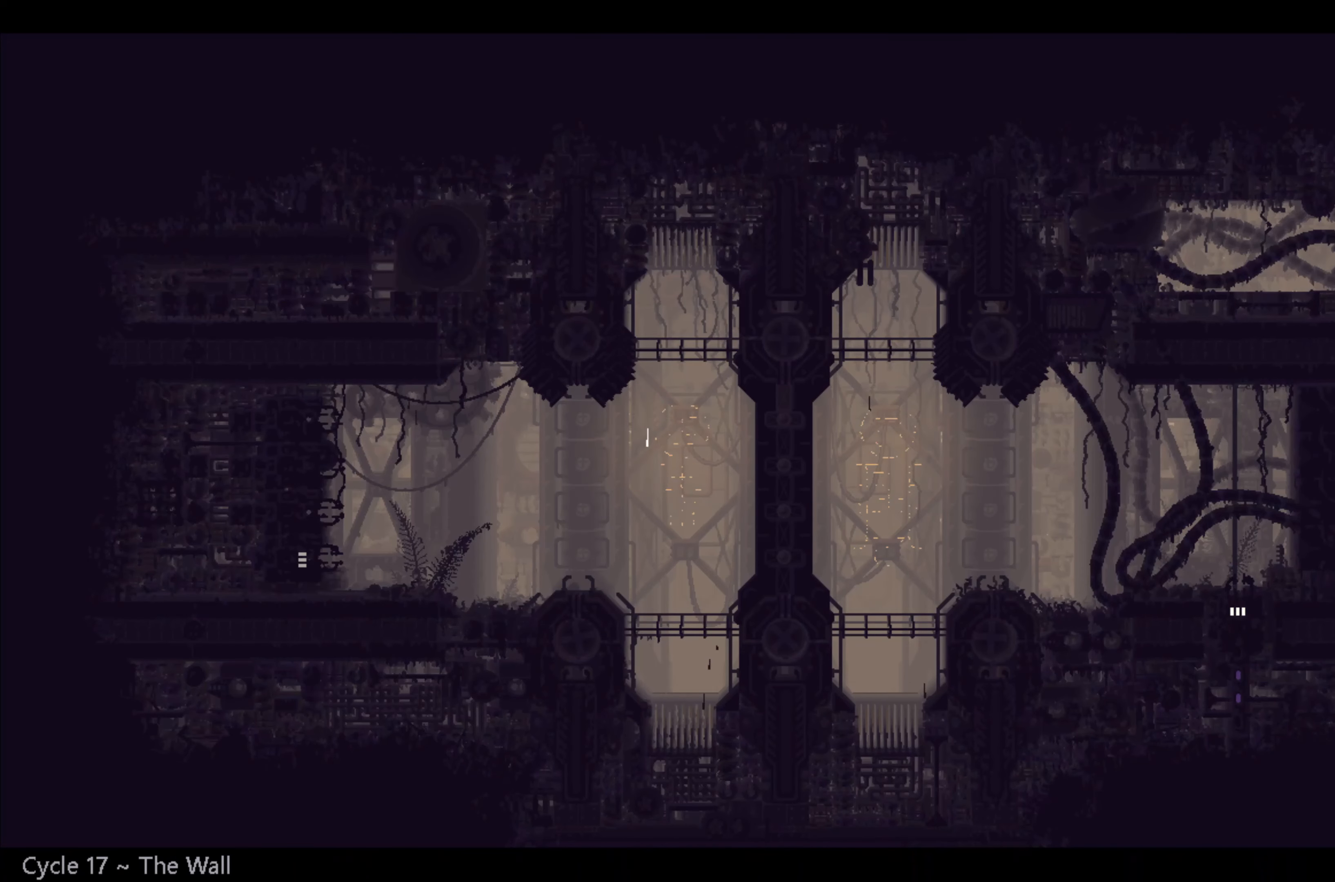
{"buttons": [], "left_stick": "up", "right_stick": "center", "events": [[384, "left_stick", "up"]]}
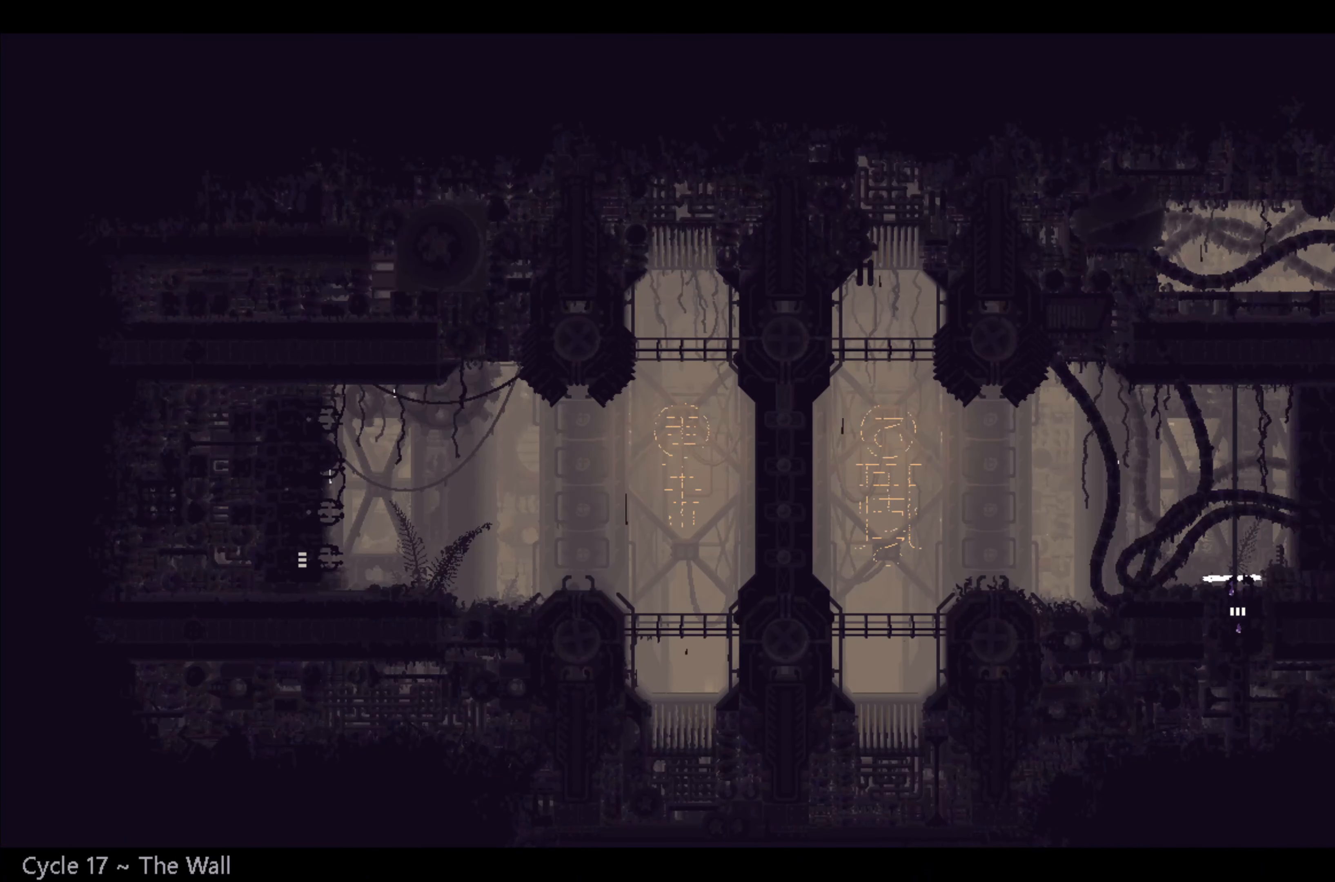
{"buttons": [], "left_stick": "up", "right_stick": "center", "events": []}
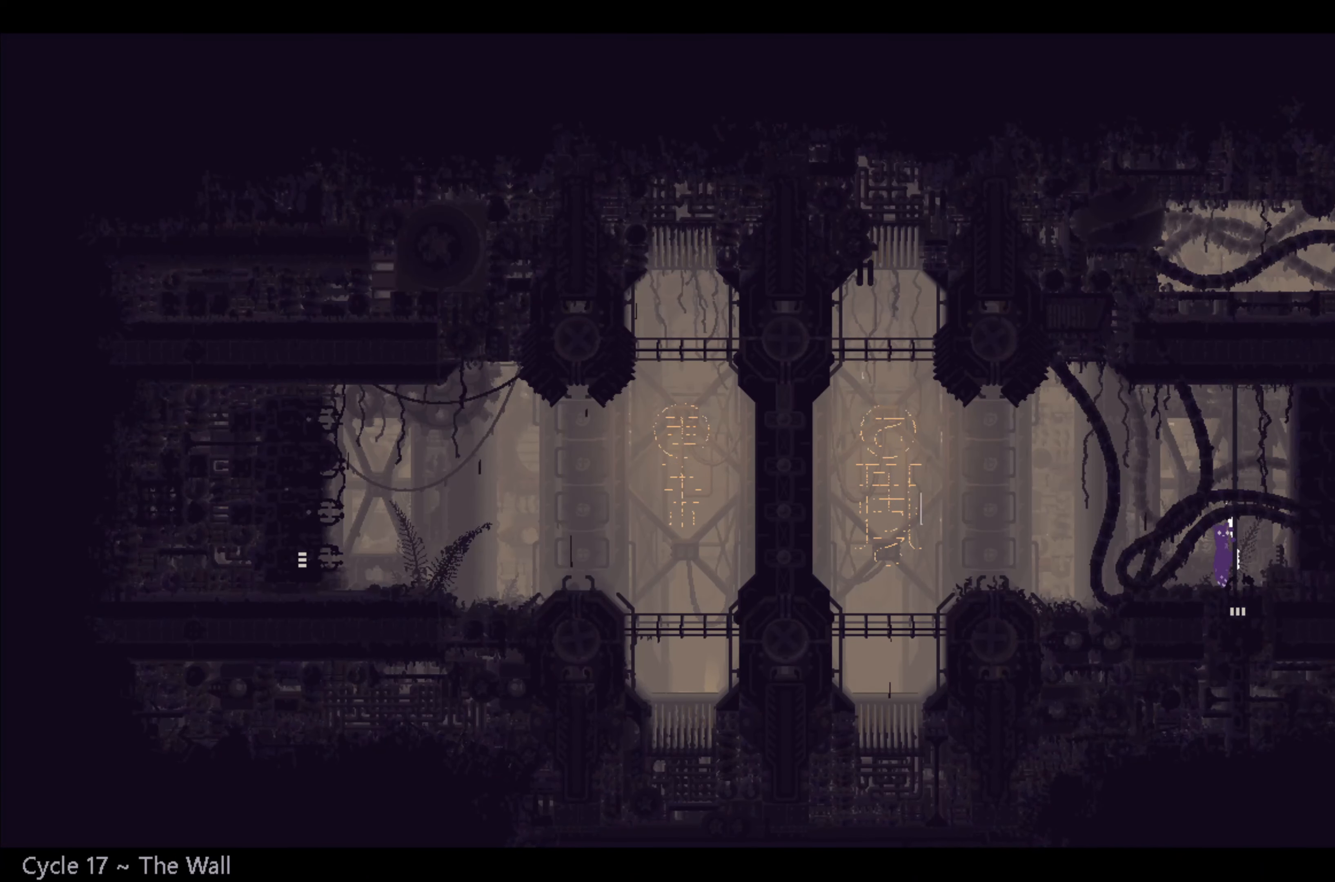
{"buttons": [], "left_stick": "left", "right_stick": "center", "events": [[50, "left_stick", "left"], [100, "A", "down"], [267, "A", "up"]]}
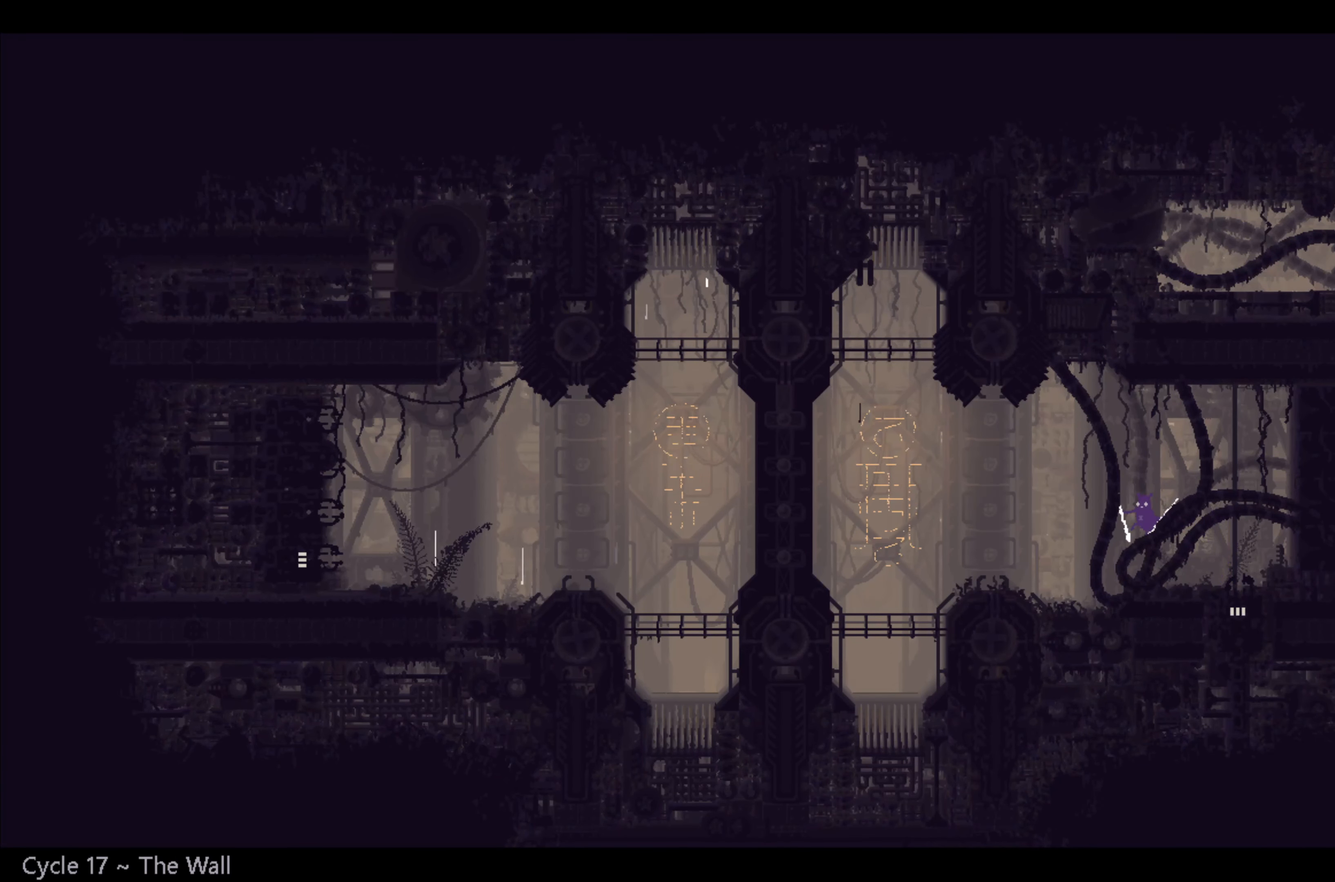
{"buttons": [], "left_stick": "left", "right_stick": "center", "events": [[200, "A", "down"], [384, "A", "up"]]}
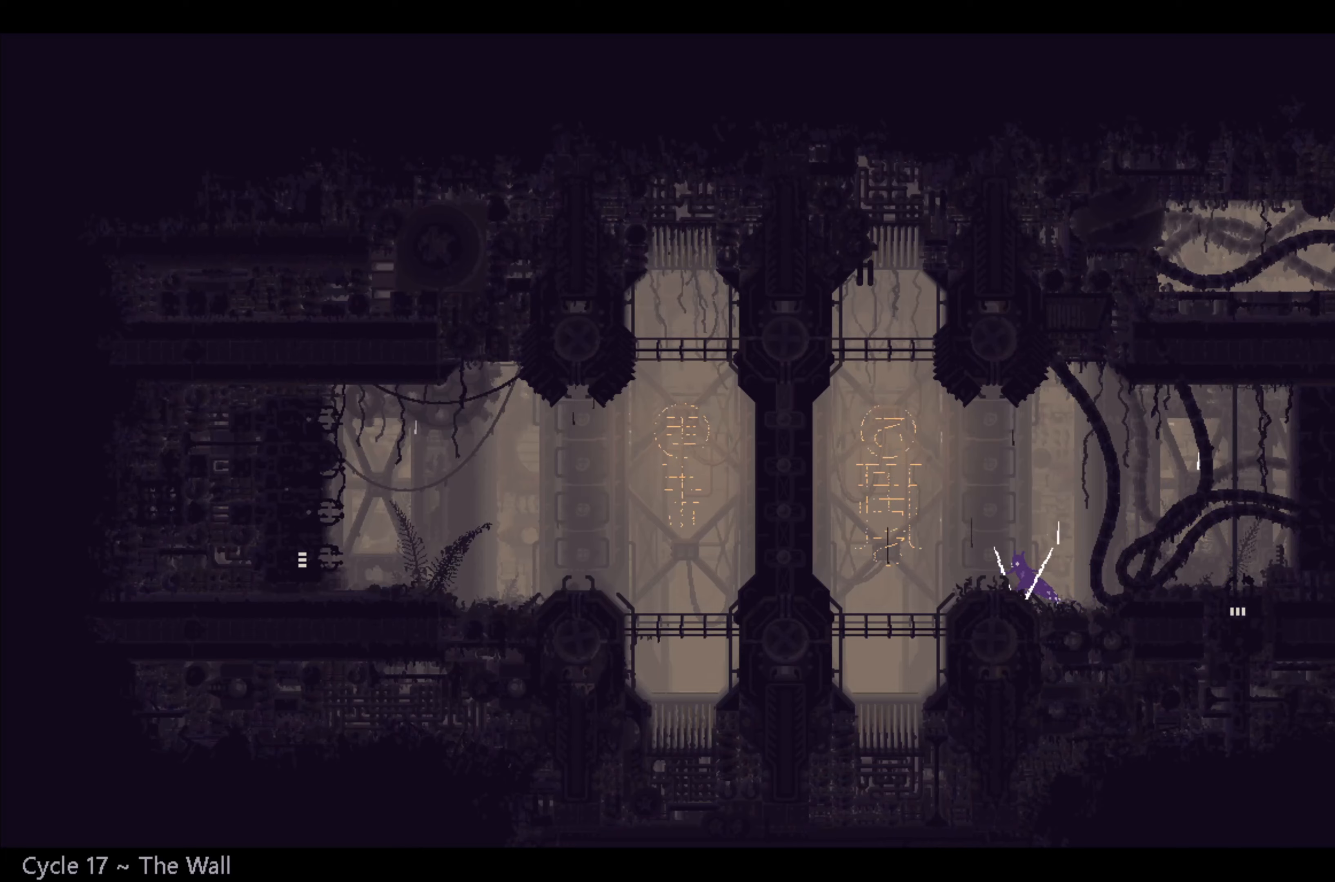
{"buttons": [], "left_stick": "left", "right_stick": "center", "events": []}
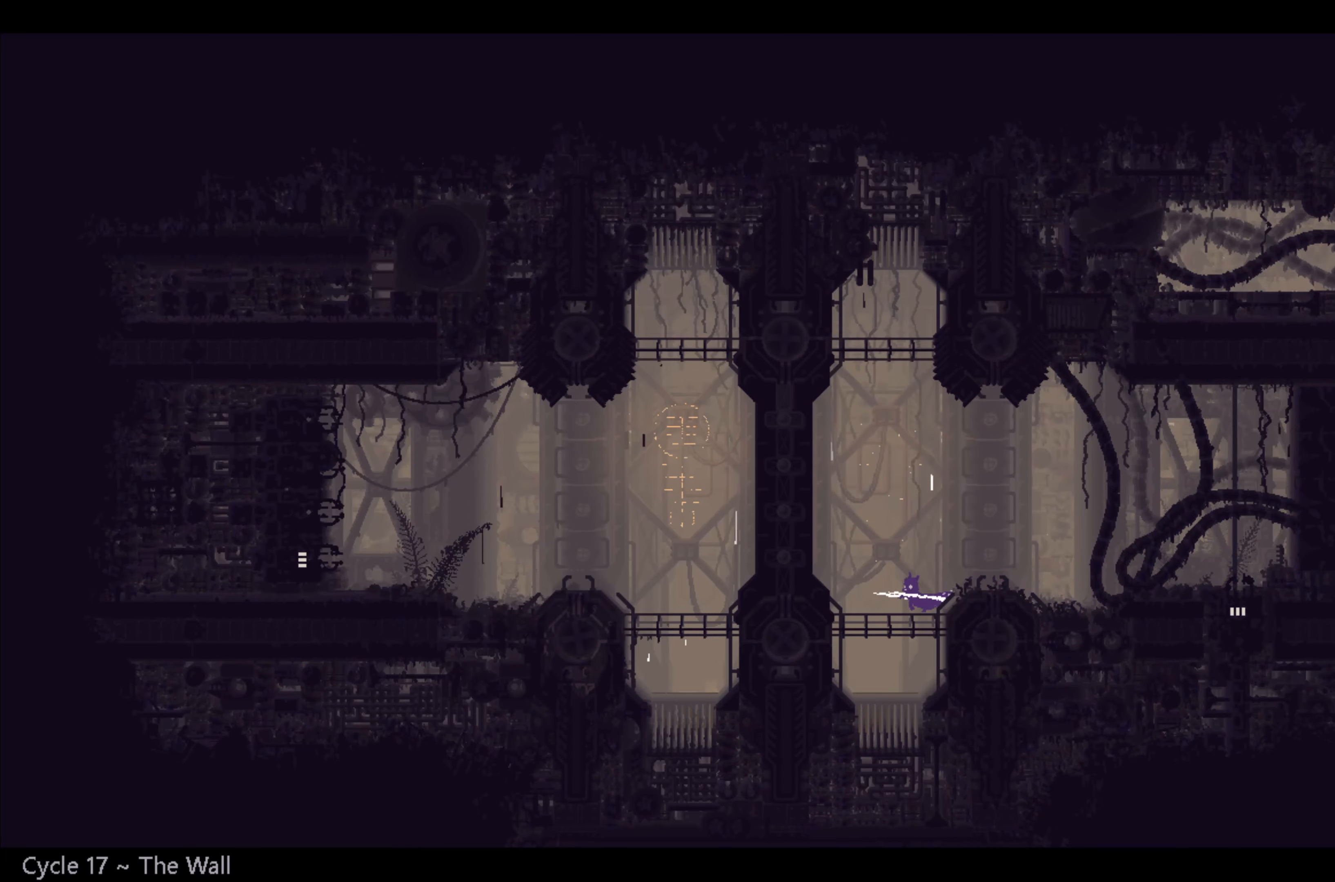
{"buttons": [], "left_stick": "center", "right_stick": "center", "events": [[216, "left_stick", "center"]]}